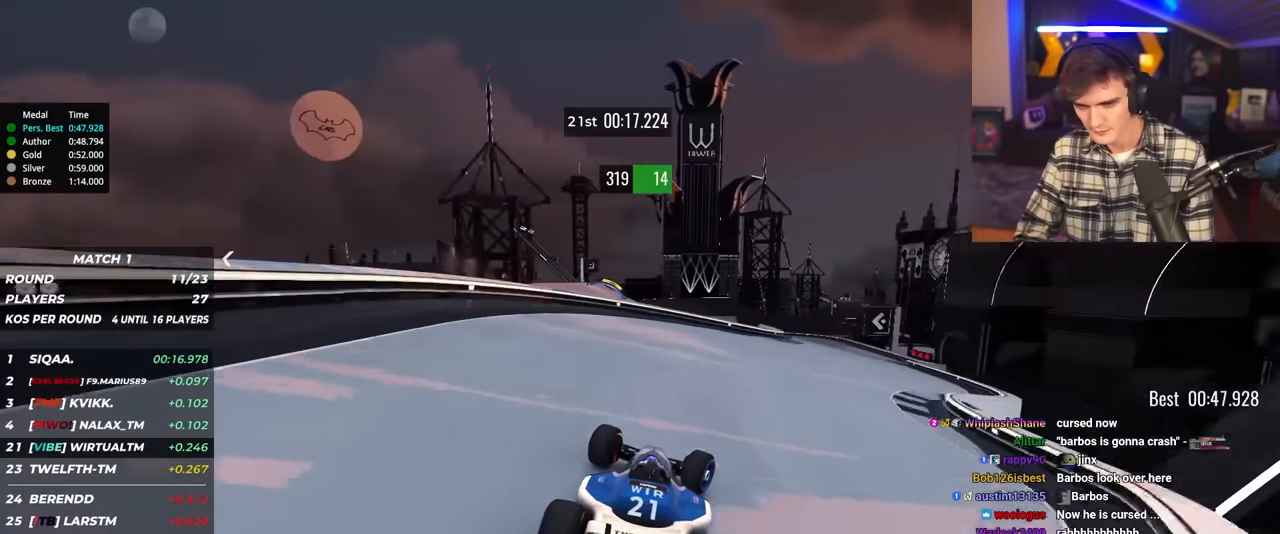
Gameplay with keyboard; each line is a JSON object with the keys held at the frame after it. "events" lists presses ("down") and releases ("up") of "brake", "down", "left", "right" and "up" between this image and that frame as [ms after this image, input, new state], when the widget could be followed in between. No other keys are recorded. Mouse input is not recorded. Key names are as the overlay labels them; some are game actions (e.g. jump) rather than physical keys.
{"keys": ["right", "up"], "events": []}
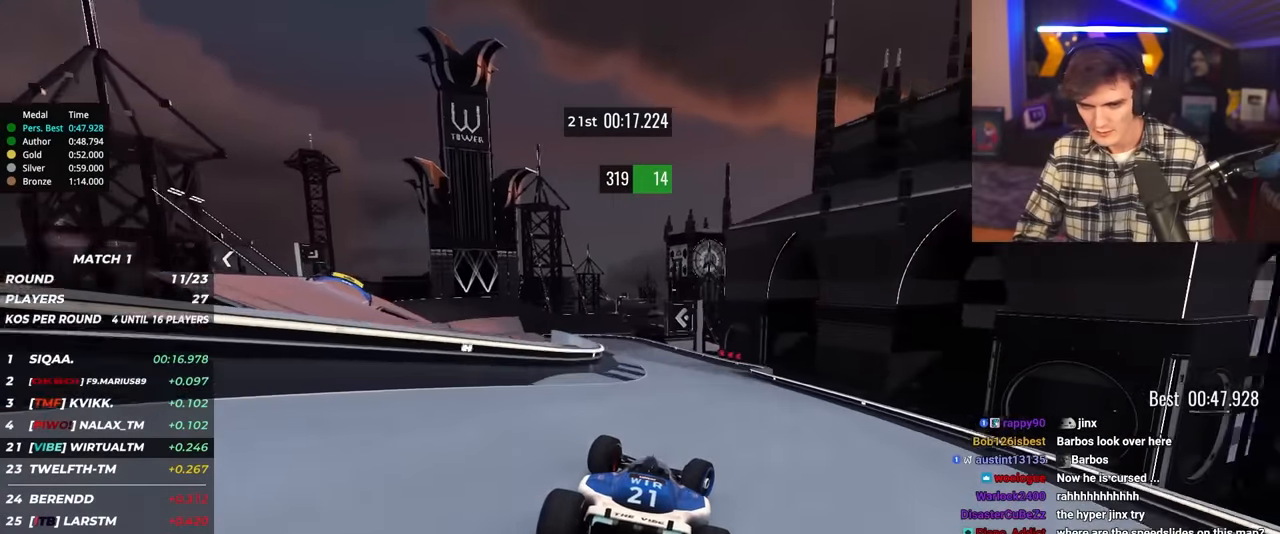
{"keys": ["left", "up"], "events": [[134, "right", "up"], [234, "left", "down"]]}
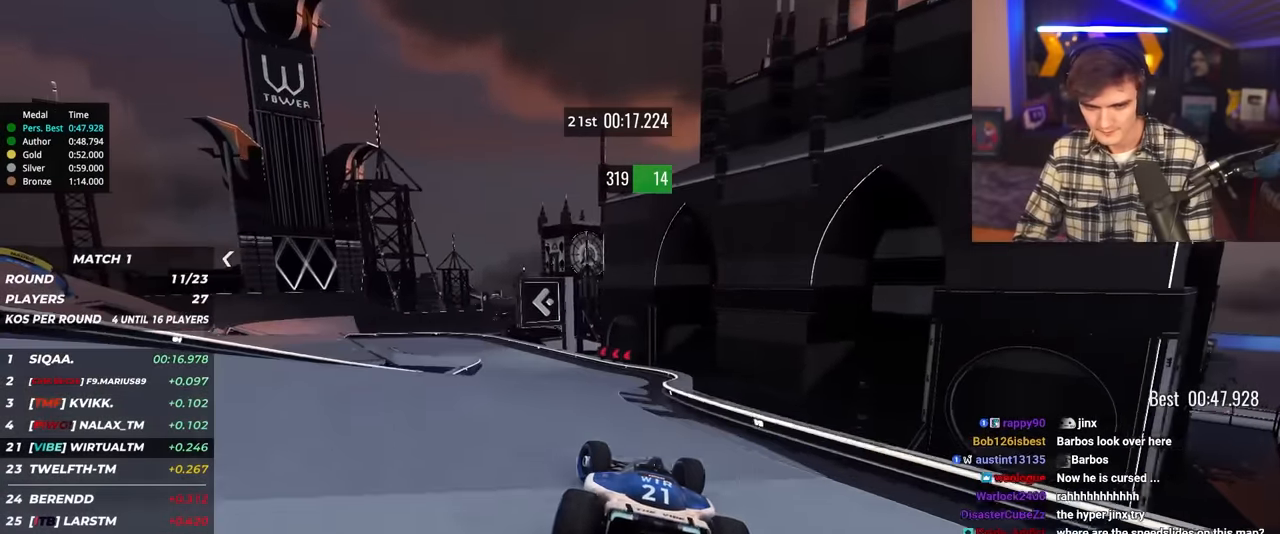
{"keys": ["up"], "events": [[200, "brake", "down"], [300, "brake", "up"], [484, "left", "up"]]}
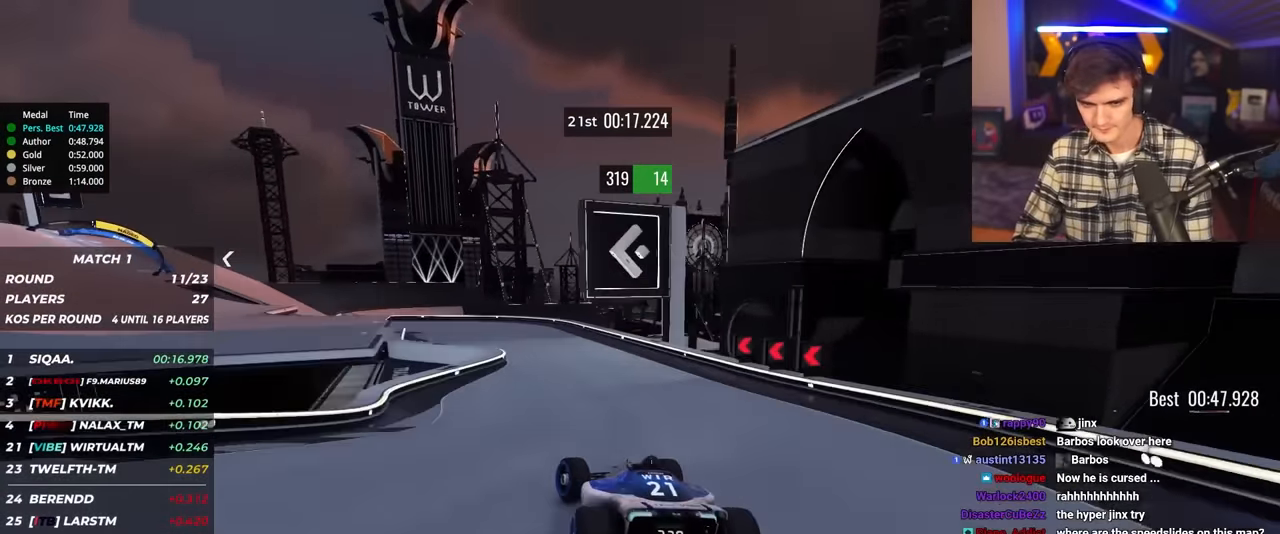
{"keys": ["left", "up"], "events": [[34, "left", "down"]]}
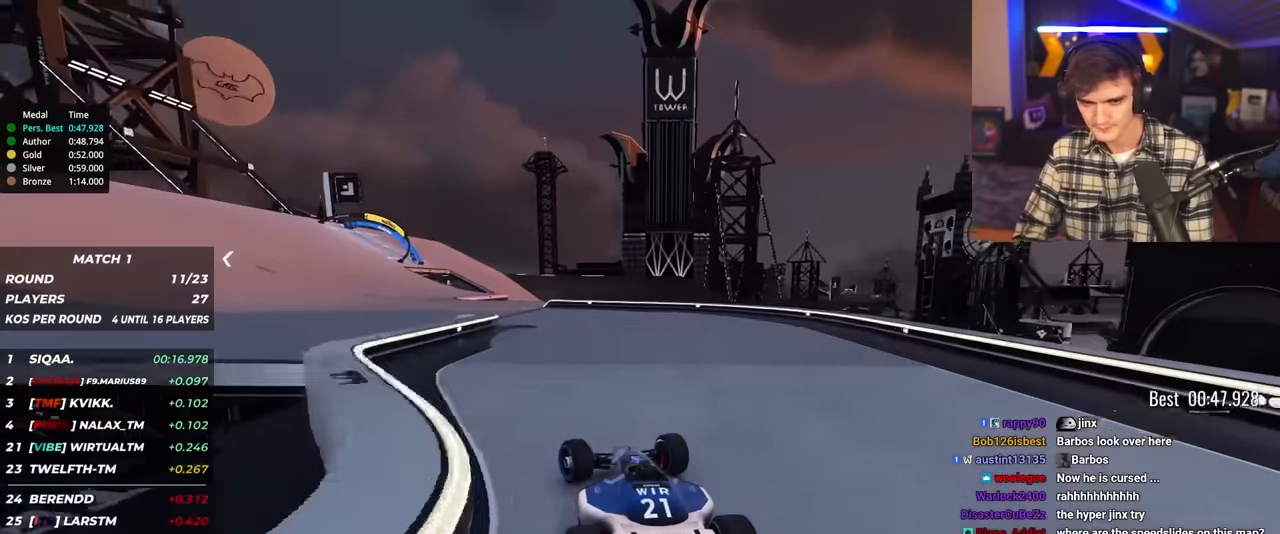
{"keys": ["left", "up"], "events": []}
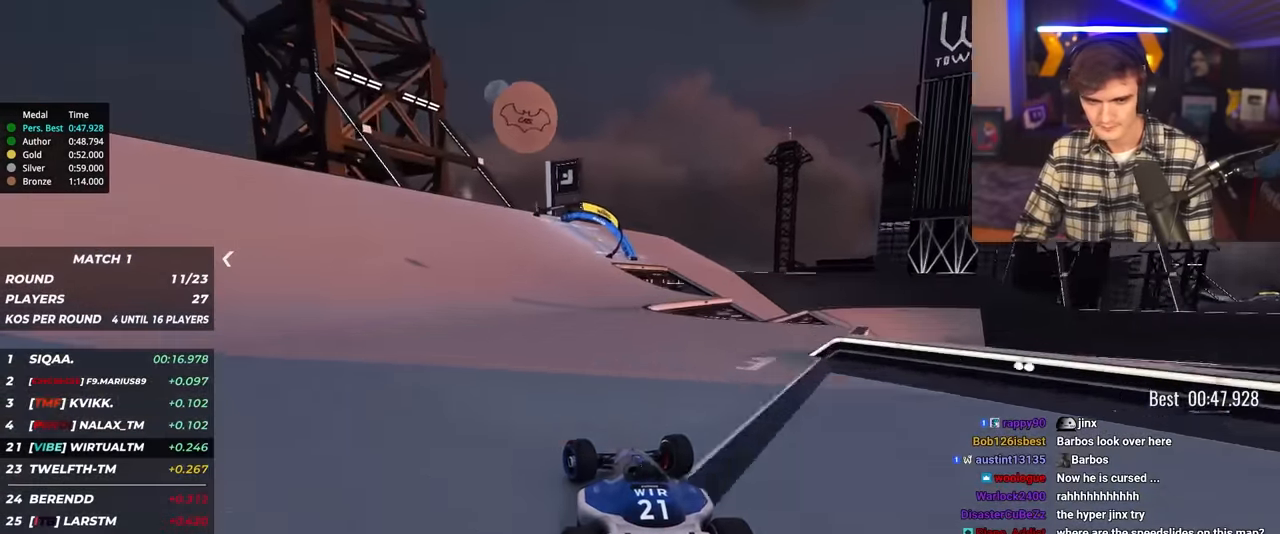
{"keys": ["right", "up"], "events": [[150, "left", "up"], [350, "right", "down"]]}
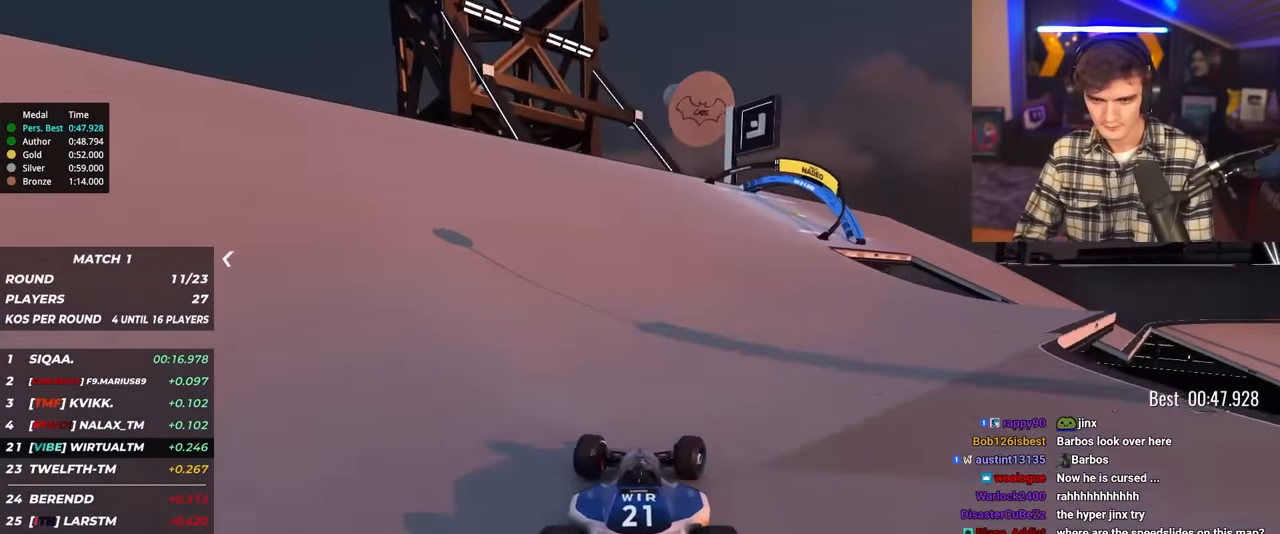
{"keys": ["right", "up"], "events": [[167, "right", "up"], [217, "brake", "down"], [217, "right", "down"], [400, "brake", "up"]]}
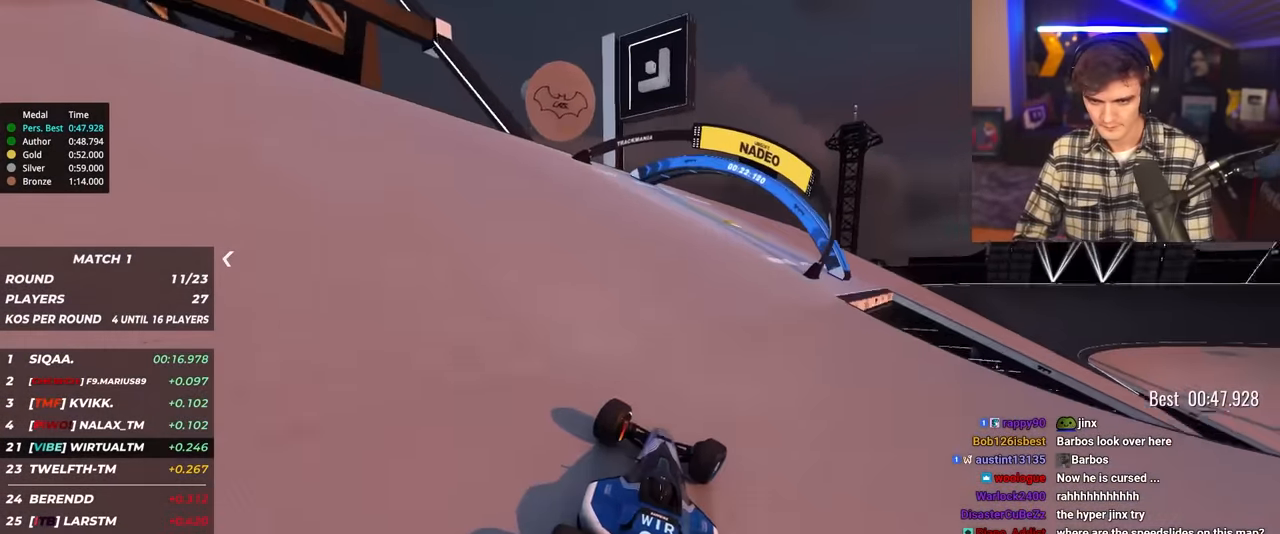
{"keys": ["right", "up"], "events": []}
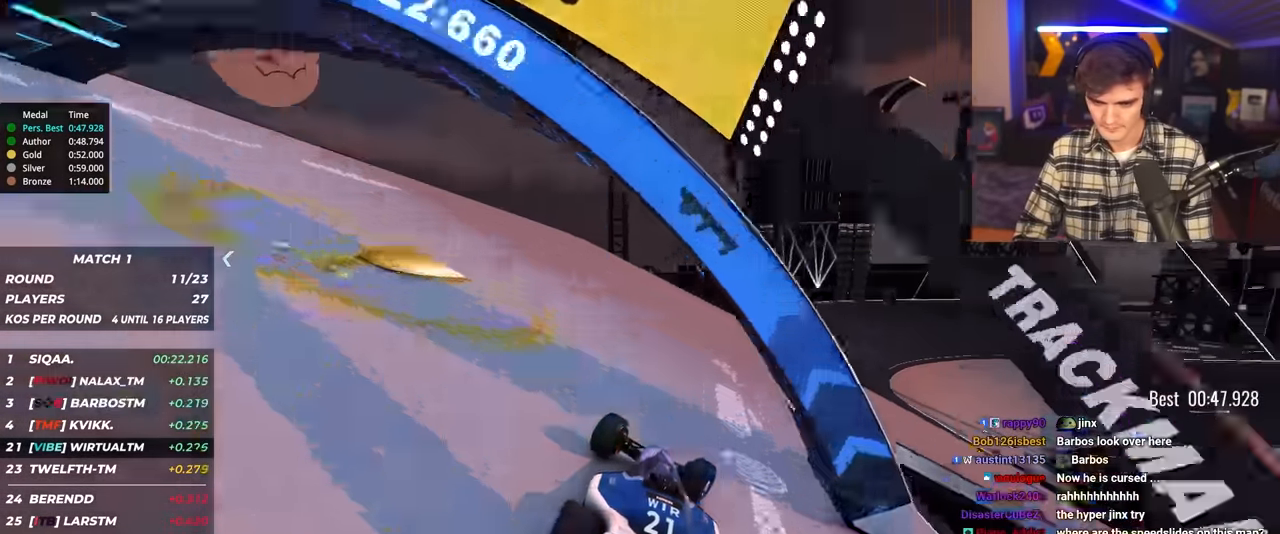
{"keys": ["right", "up"], "events": []}
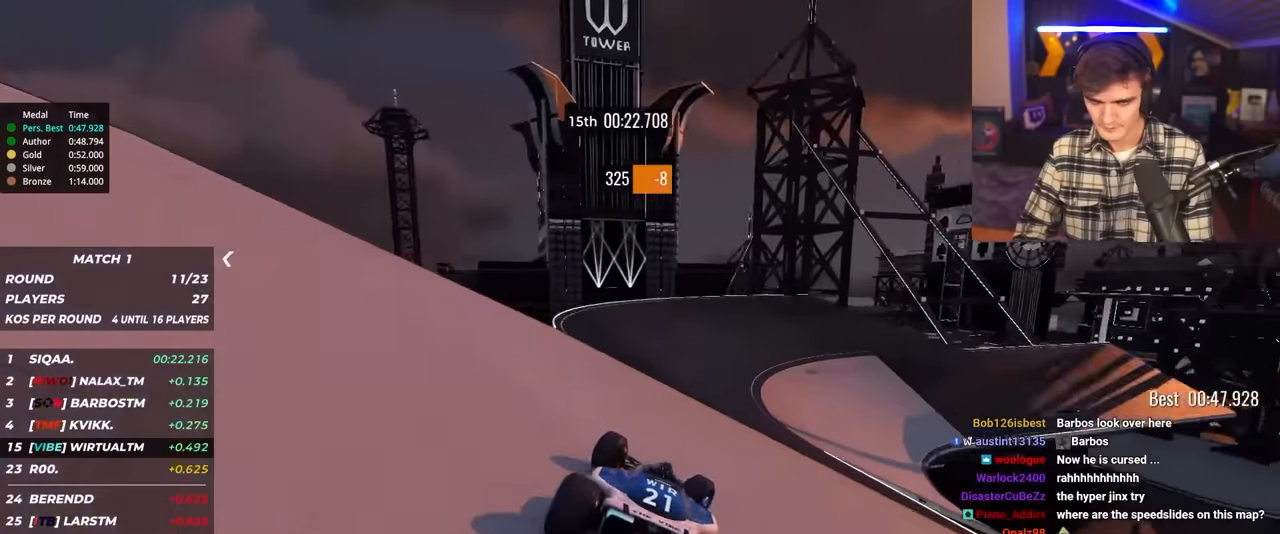
{"keys": ["right", "up"], "events": [[317, "right", "up"], [400, "right", "down"]]}
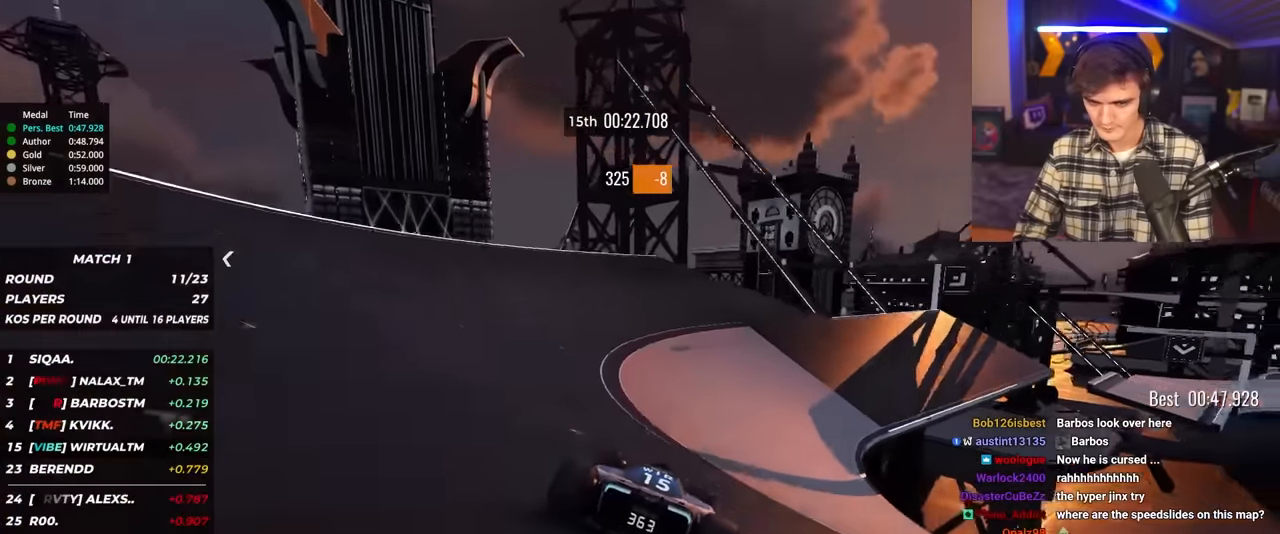
{"keys": ["up"], "events": [[50, "right", "up"], [133, "right", "down"], [233, "right", "up"], [283, "right", "down"], [467, "right", "up"]]}
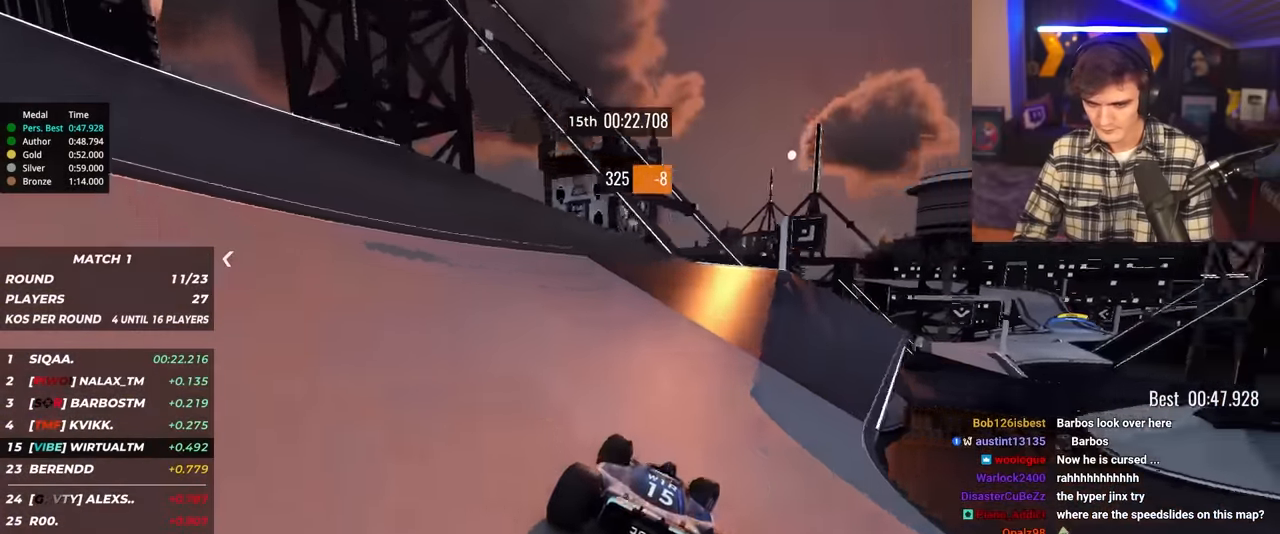
{"keys": ["up"], "events": [[67, "right", "down"], [433, "right", "up"]]}
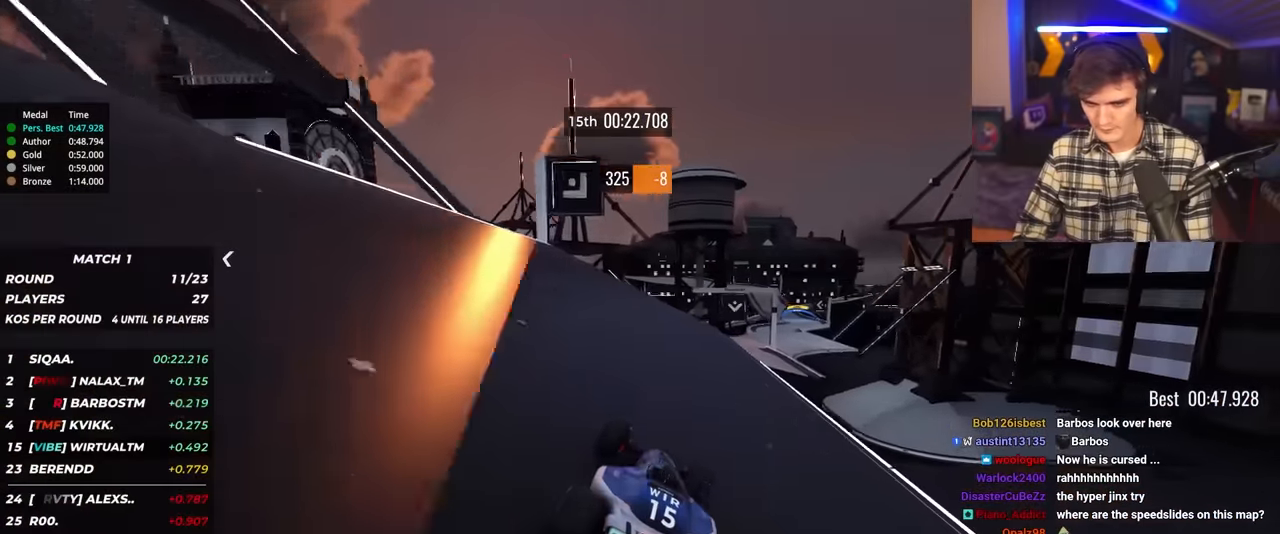
{"keys": ["up"], "events": [[33, "right", "down"], [167, "right", "up"], [317, "right", "down"], [450, "right", "up"]]}
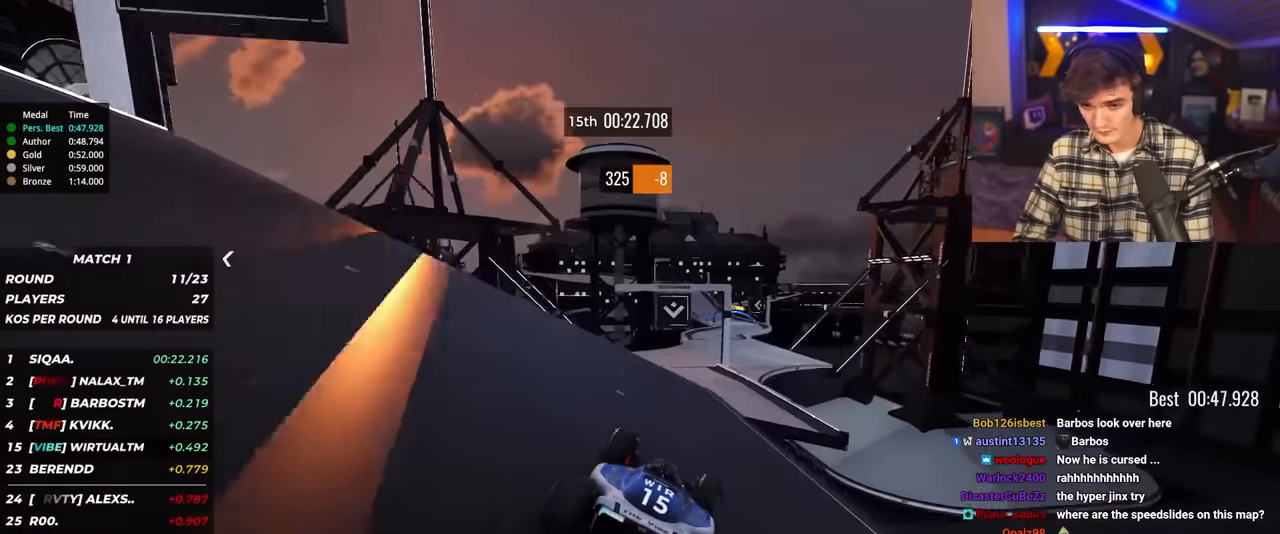
{"keys": ["up"], "events": [[183, "left", "down"], [233, "left", "up"]]}
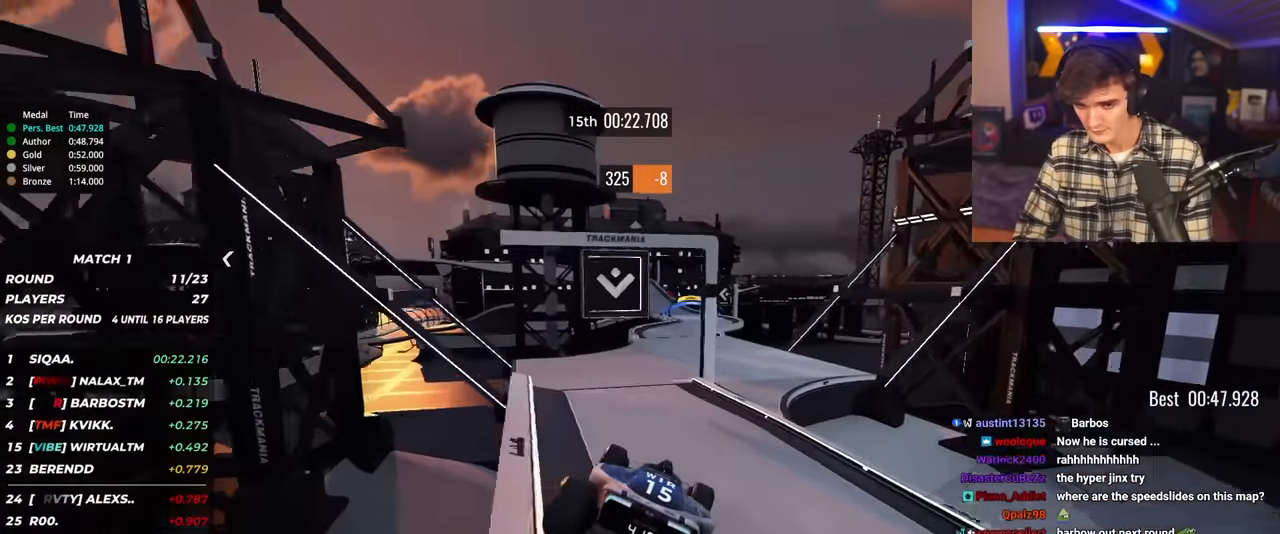
{"keys": ["up"], "events": [[333, "right", "down"], [433, "right", "up"]]}
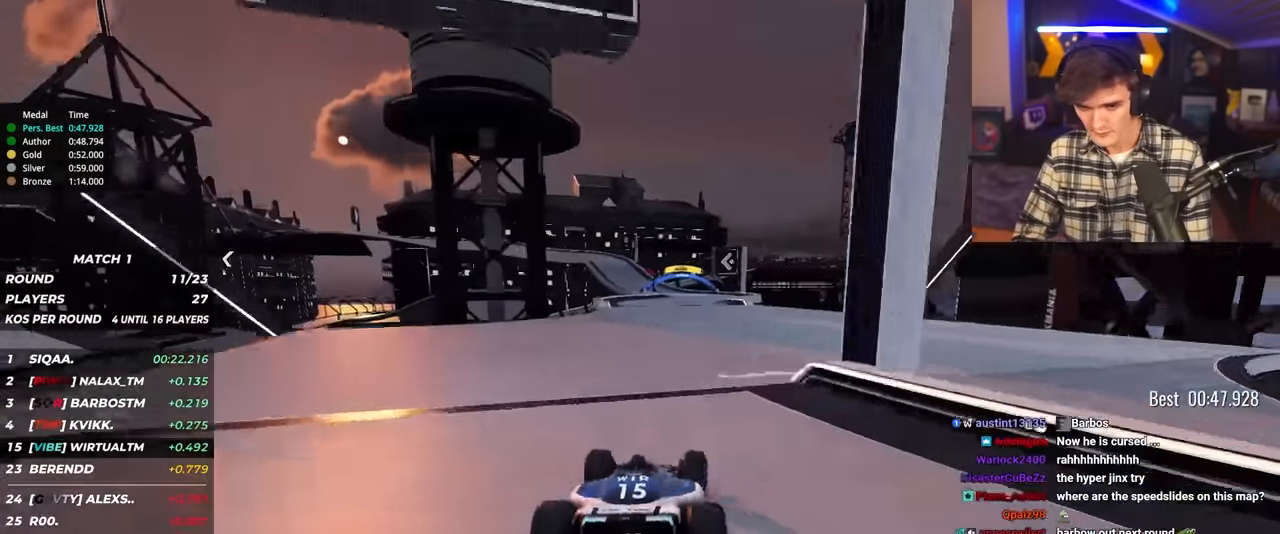
{"keys": ["up"], "events": [[33, "right", "down"], [117, "right", "up"], [400, "left", "down"], [450, "left", "up"]]}
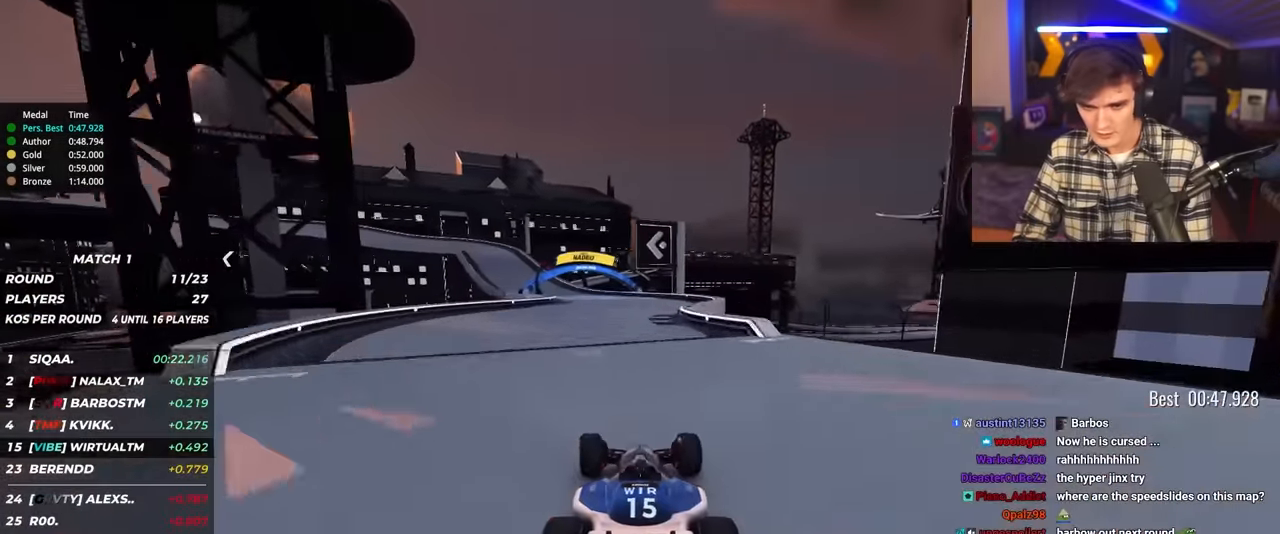
{"keys": ["left", "up"], "events": [[317, "left", "down"]]}
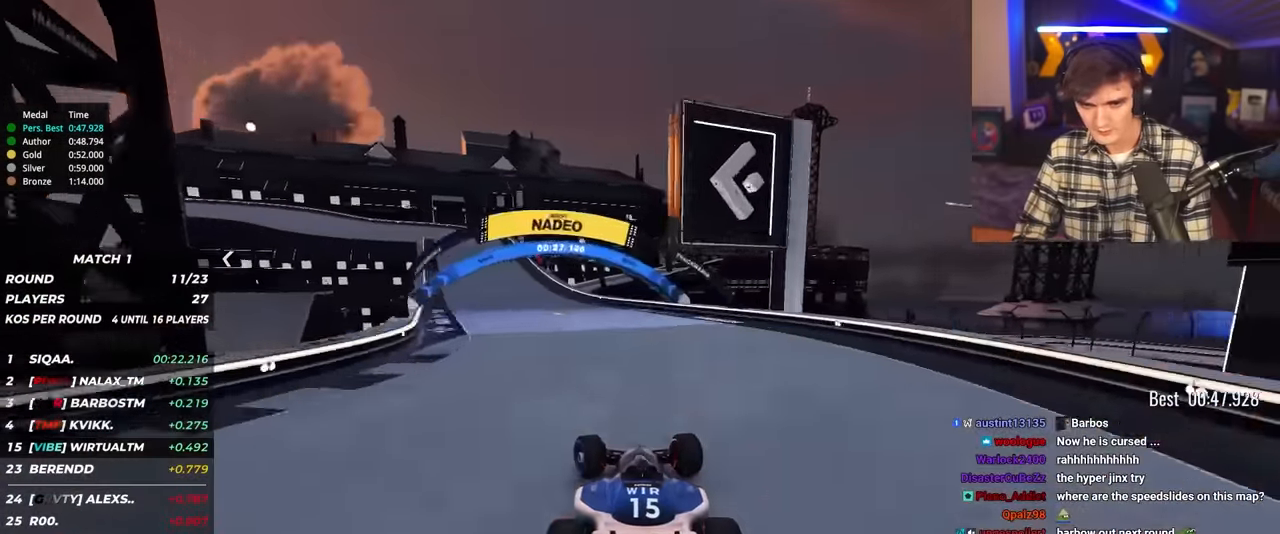
{"keys": ["brake", "left", "up"], "events": [[350, "brake", "down"]]}
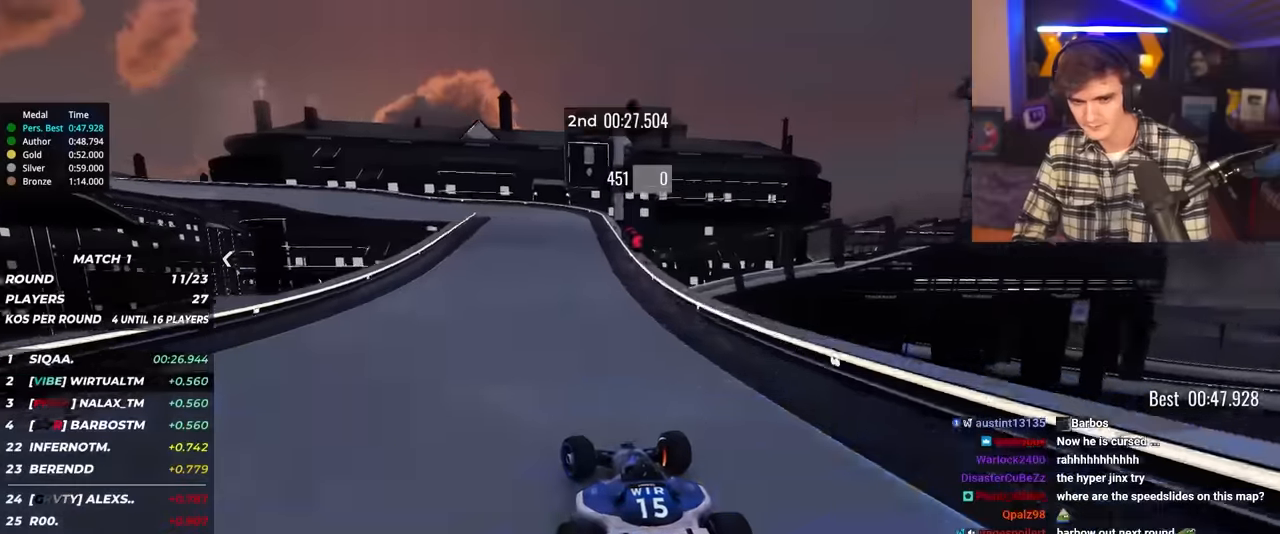
{"keys": ["left", "up"], "events": [[317, "brake", "up"]]}
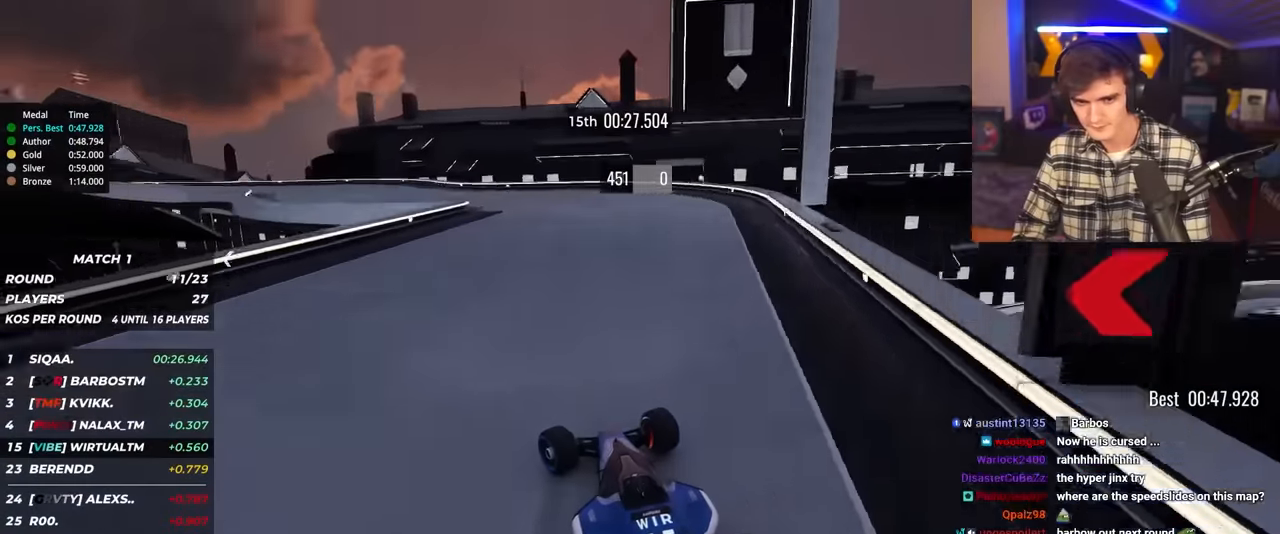
{"keys": ["left", "up"], "events": []}
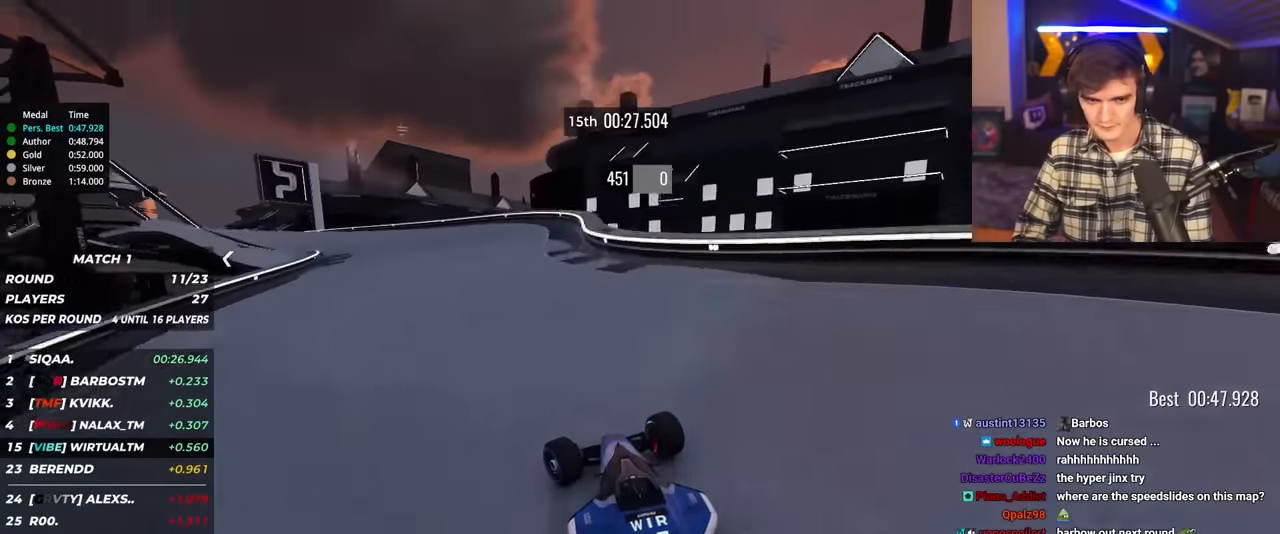
{"keys": ["left", "up"], "events": []}
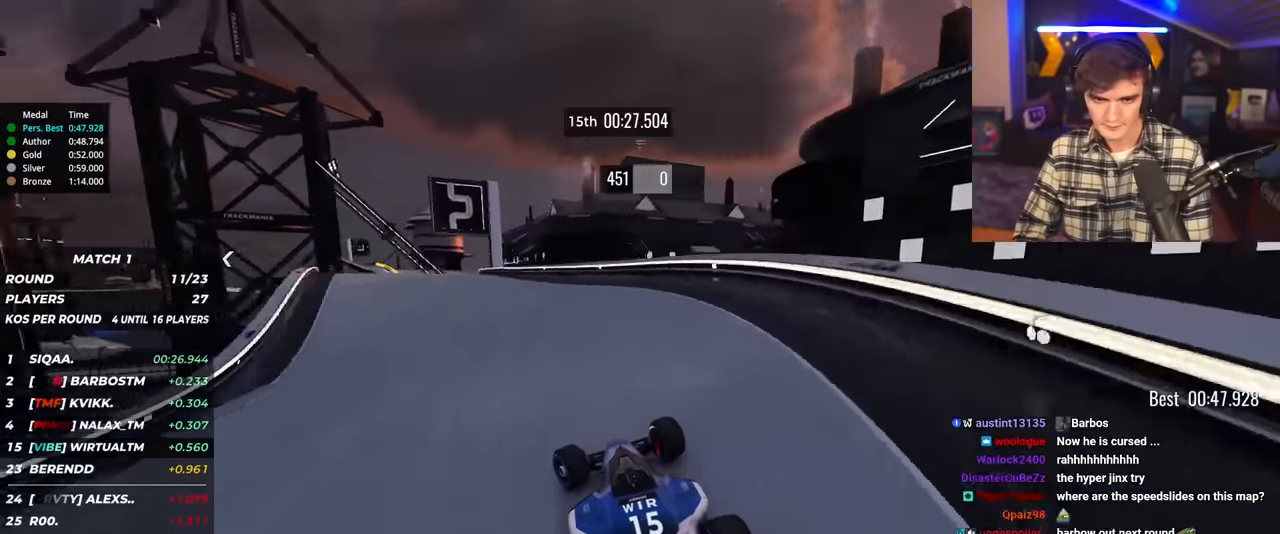
{"keys": ["up"], "events": [[117, "left", "up"], [267, "left", "down"], [300, "left", "up"]]}
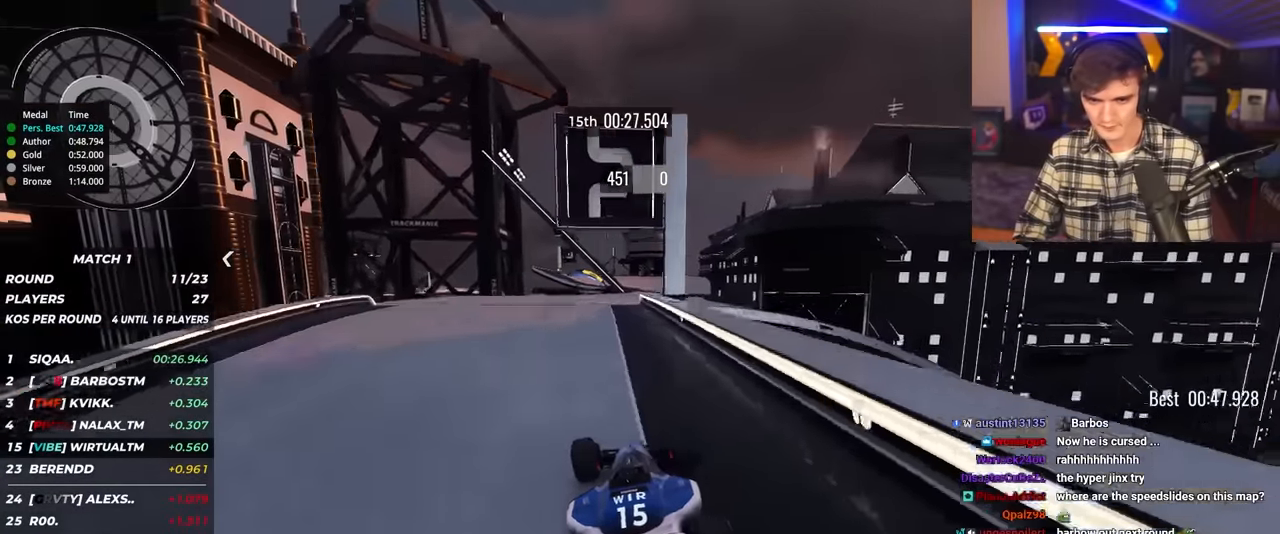
{"keys": ["right", "up"], "events": [[50, "left", "down"], [84, "left", "up"], [284, "right", "down"]]}
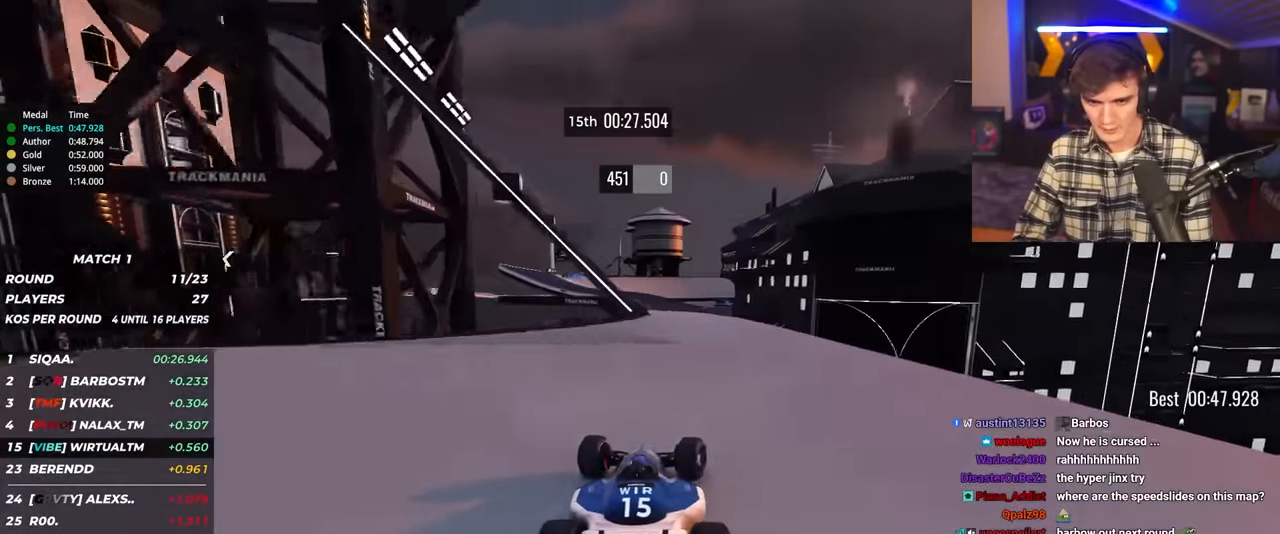
{"keys": ["left", "up"], "events": [[17, "right", "up"], [150, "left", "down"], [284, "left", "up"], [334, "left", "down"]]}
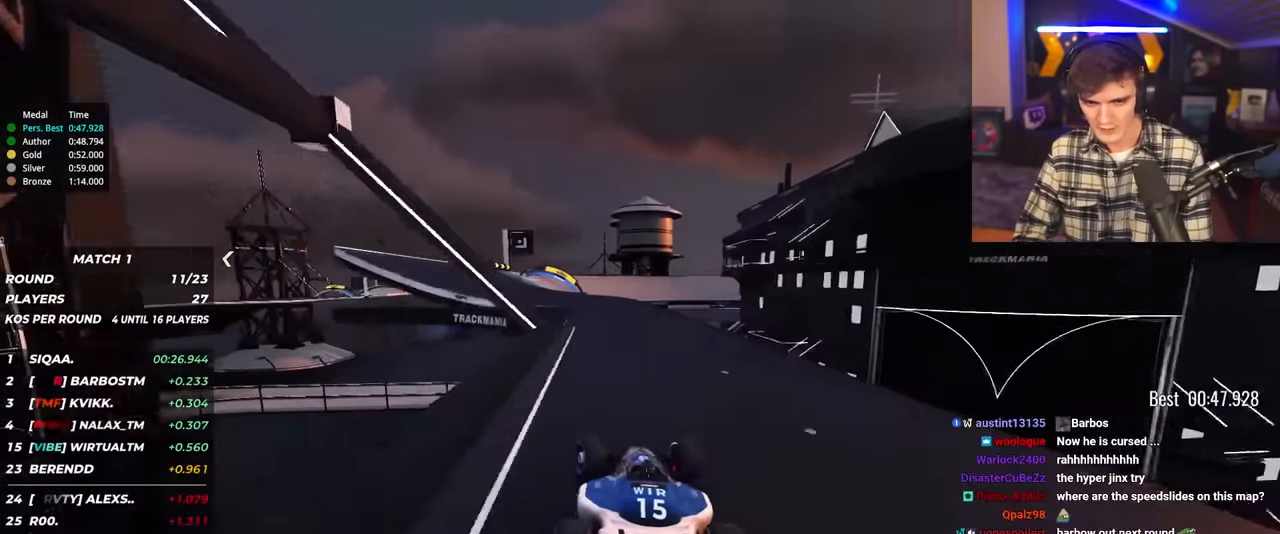
{"keys": ["up"], "events": [[167, "left", "up"], [350, "left", "down"], [450, "left", "up"]]}
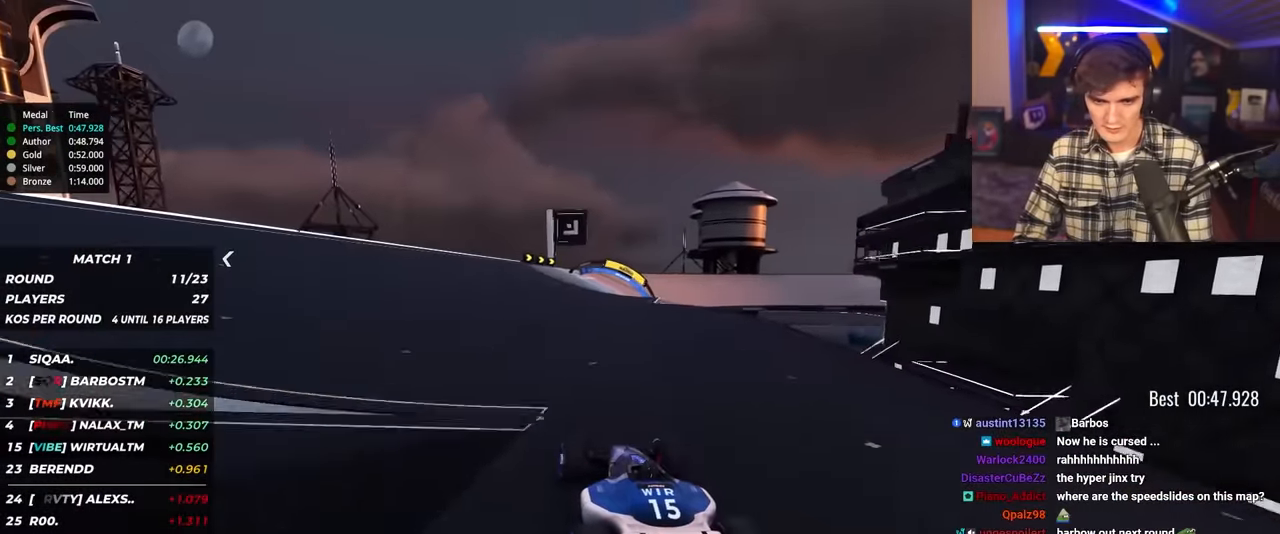
{"keys": ["up"], "events": [[317, "right", "down"], [417, "right", "up"]]}
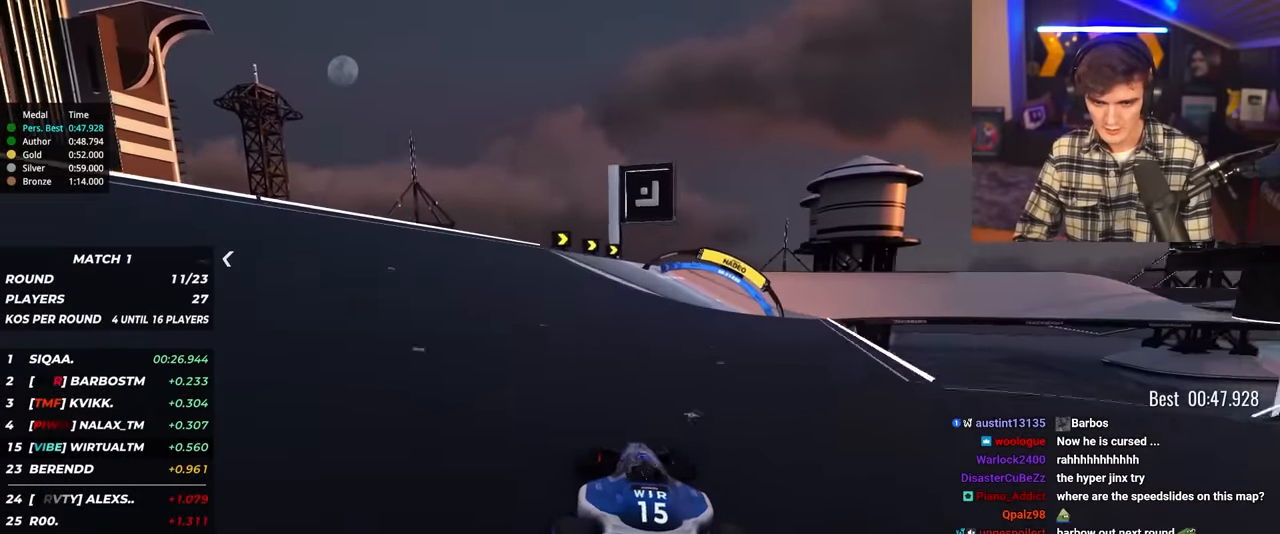
{"keys": ["right", "up"], "events": [[17, "right", "down"], [434, "brake", "down"], [484, "brake", "up"]]}
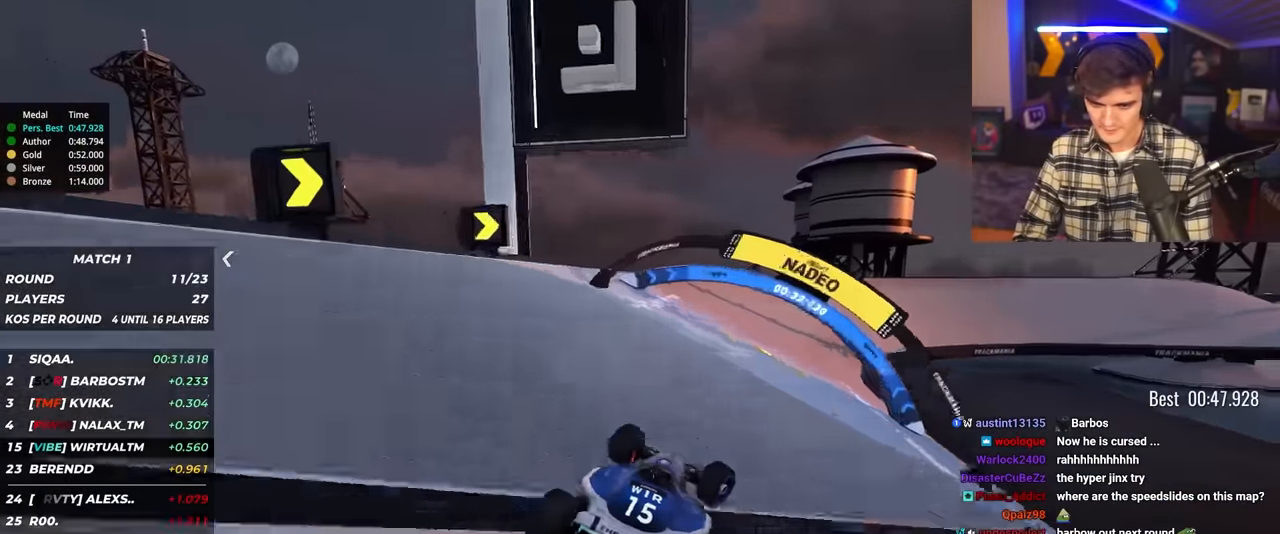
{"keys": ["right", "up"], "events": [[384, "right", "up"], [450, "right", "down"]]}
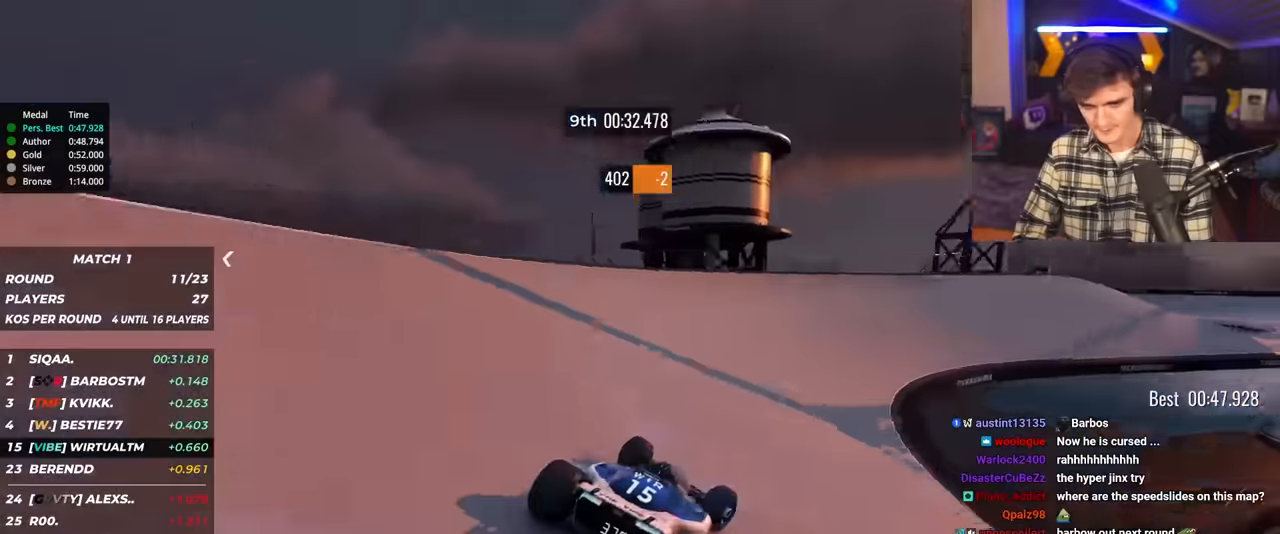
{"keys": ["right", "up"], "events": []}
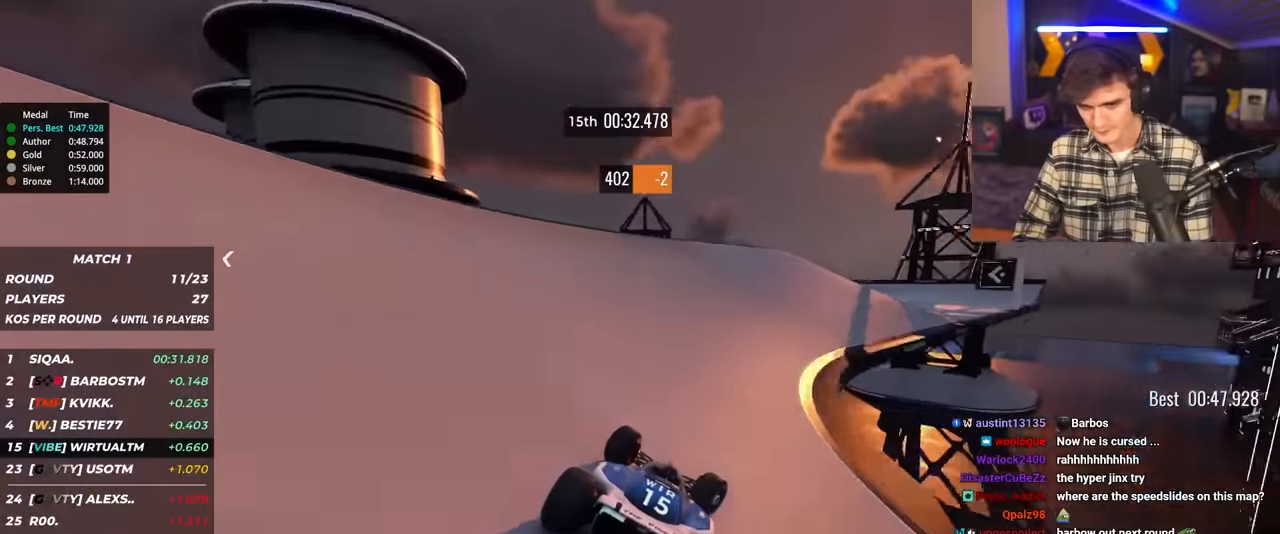
{"keys": ["right", "up"], "events": [[150, "right", "up"], [200, "right", "down"]]}